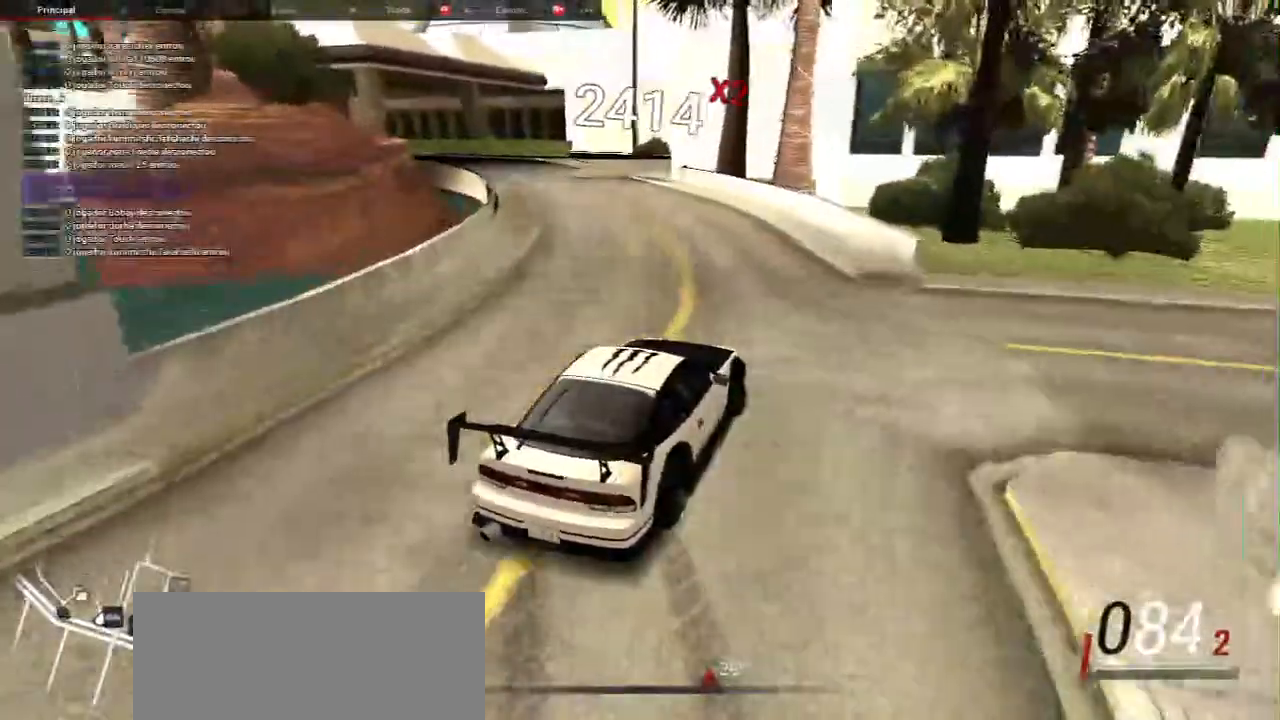
Gameplay with keyboard and mouse; each line is a JSON object with the keys and mouse buttons held at the frame after it. "events" lists presses ("down") and releases ("up") of "a", "ctrl", "d", "e", "f", "q", "r", "s", "shift", "space", "tab", "w", "mouse_left", "mouse_wheel", "mouse_right", "mouse_mb4" and "mouse_mb5" between this image and that frame as [ms after this image, input, new state], when the widget could be followed in between. "mouse_left", "mouse_wheel", "mouse_right", "mouse_mb4", "mouse_mb5" = the "left", "wheel", "right", "mb4", "mb5" buttons of the "mouse" list. No other keys are recorded. "wheel" means that the mouse wheel is clicked or scrolled. Mouse movement is not recorded.
{"keys": ["a", "w"], "mouse": [], "events": [[200, "w", "up"], [317, "w", "down"]]}
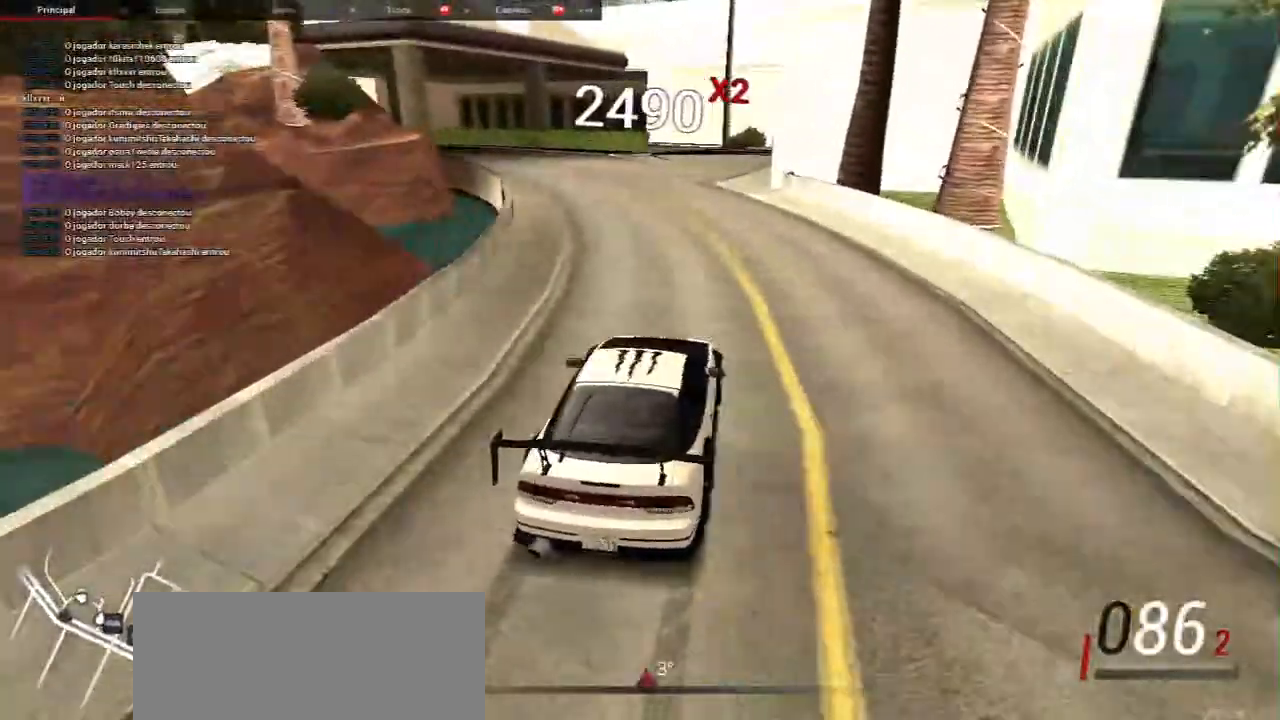
{"keys": ["d"], "mouse": [], "events": [[150, "a", "up"], [417, "w", "up"], [483, "d", "down"]]}
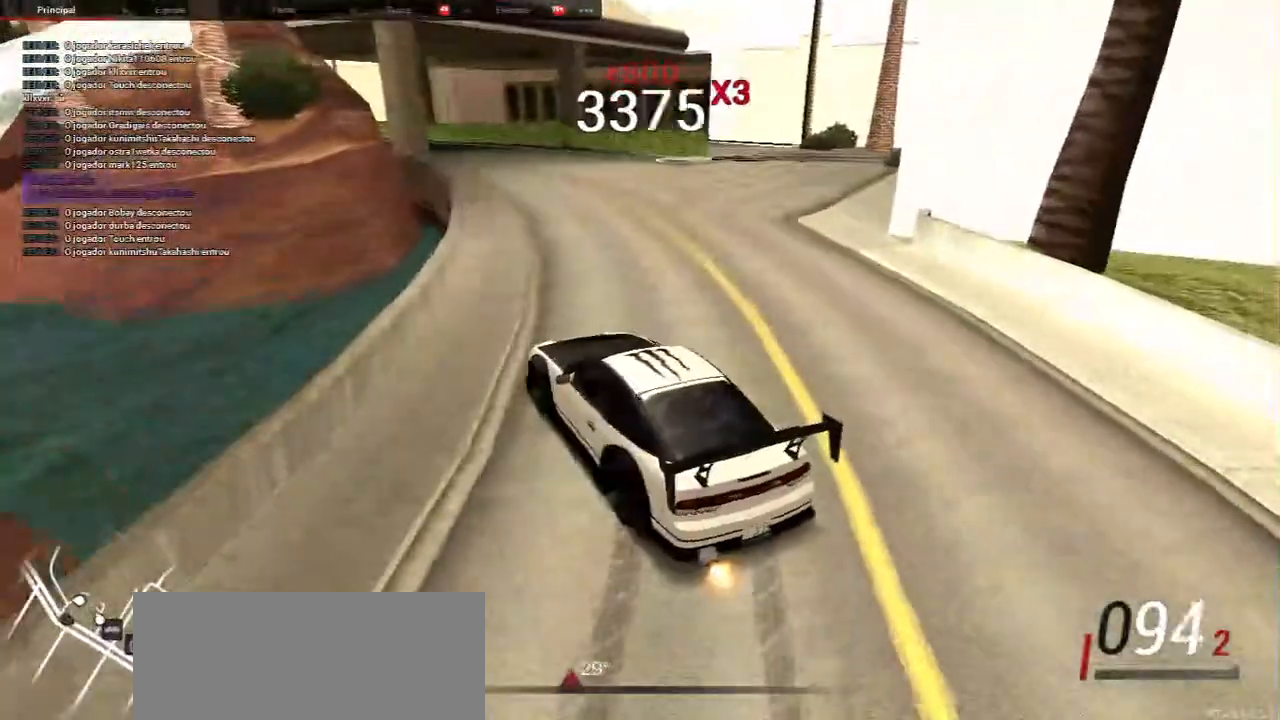
{"keys": ["w"], "mouse": [], "events": [[33, "w", "down"], [150, "d", "up"], [150, "w", "up"], [283, "d", "down"], [283, "w", "down"], [400, "d", "up"]]}
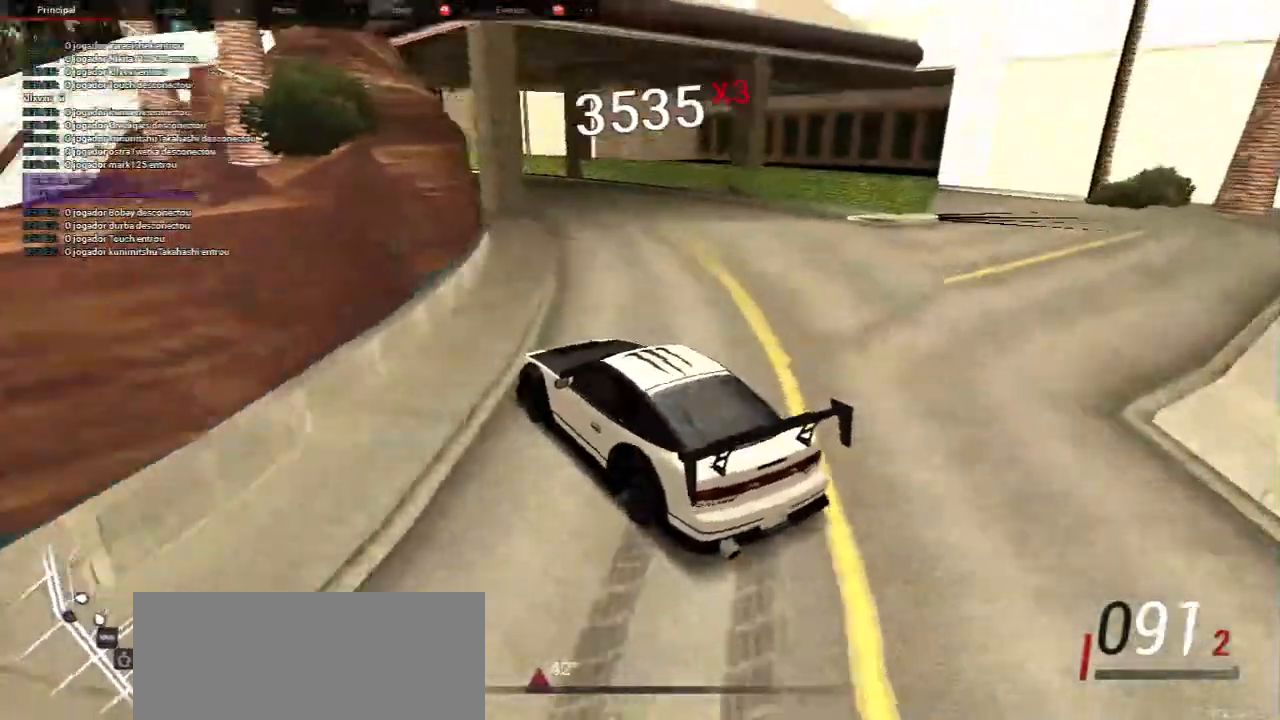
{"keys": ["w"], "mouse": [], "events": [[167, "d", "down"], [217, "d", "up"]]}
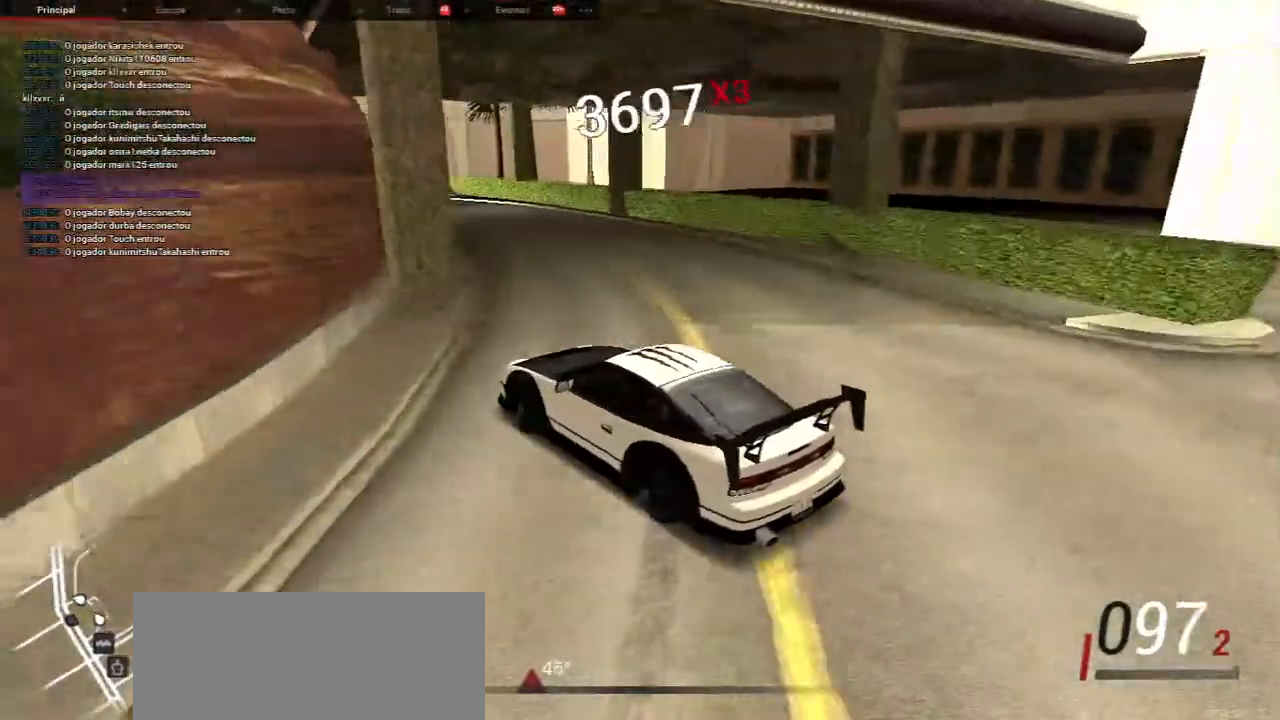
{"keys": ["w"], "mouse": [], "events": [[33, "d", "down"], [100, "d", "up"], [133, "w", "up"], [333, "w", "down"]]}
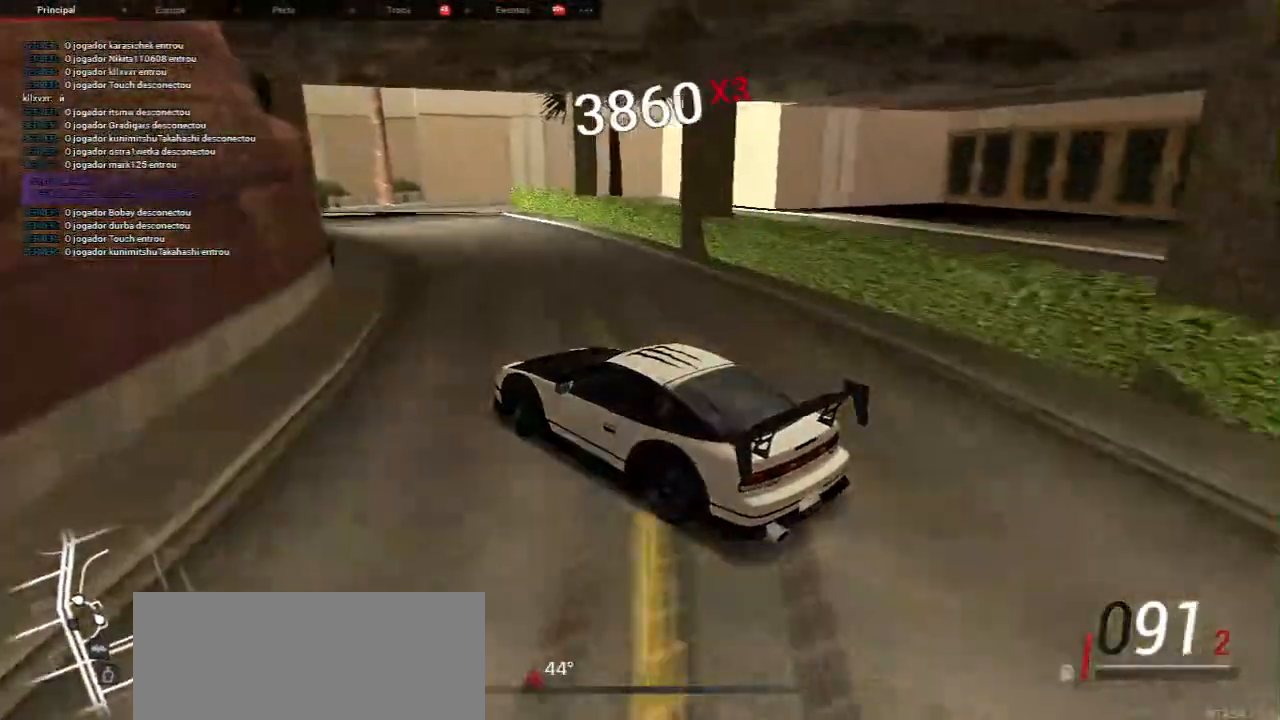
{"keys": ["w"], "mouse": [], "events": [[133, "w", "up"], [267, "w", "down"]]}
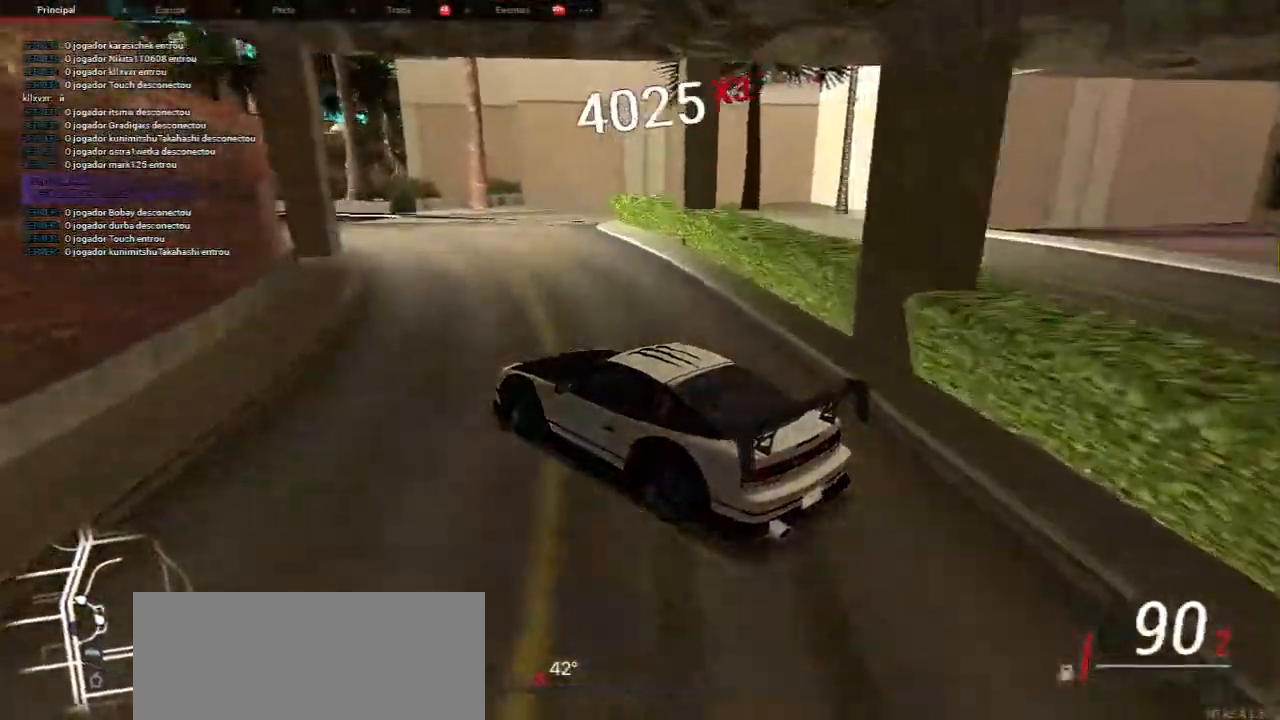
{"keys": [], "mouse": [], "events": [[100, "d", "down"], [217, "d", "up"], [367, "w", "up"]]}
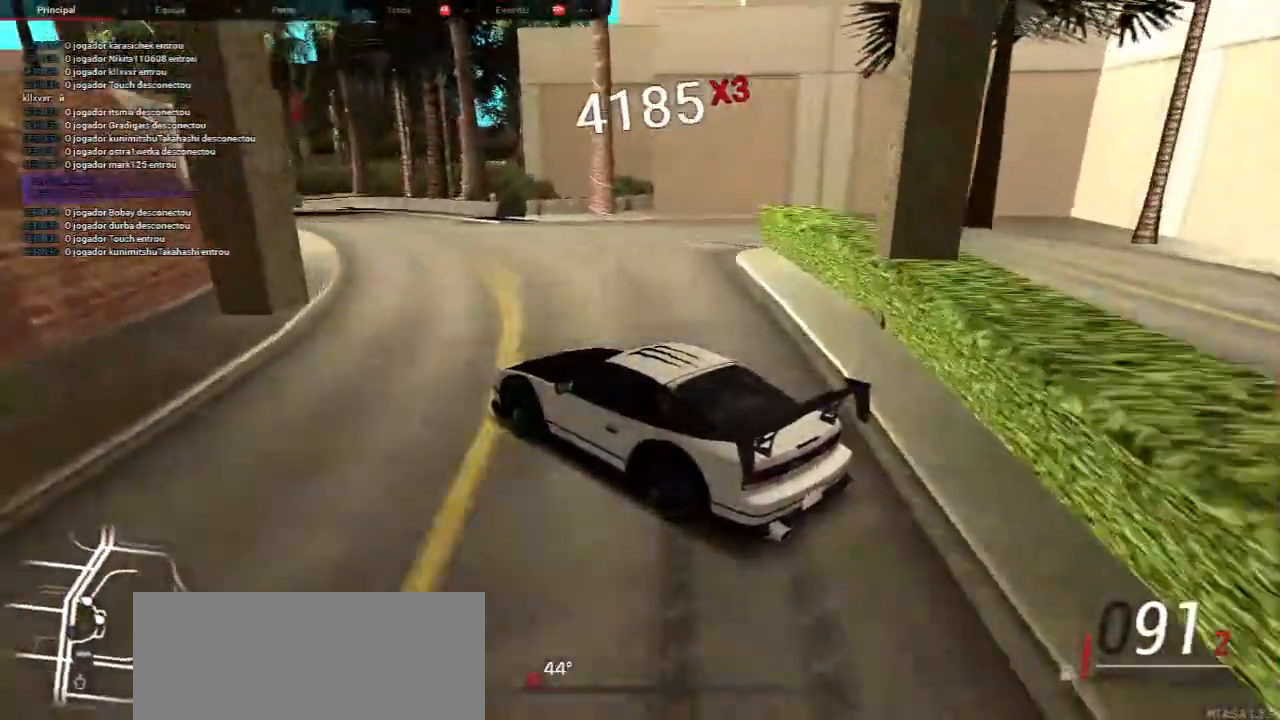
{"keys": ["w"], "mouse": [], "events": [[83, "w", "down"], [233, "w", "up"], [350, "w", "down"]]}
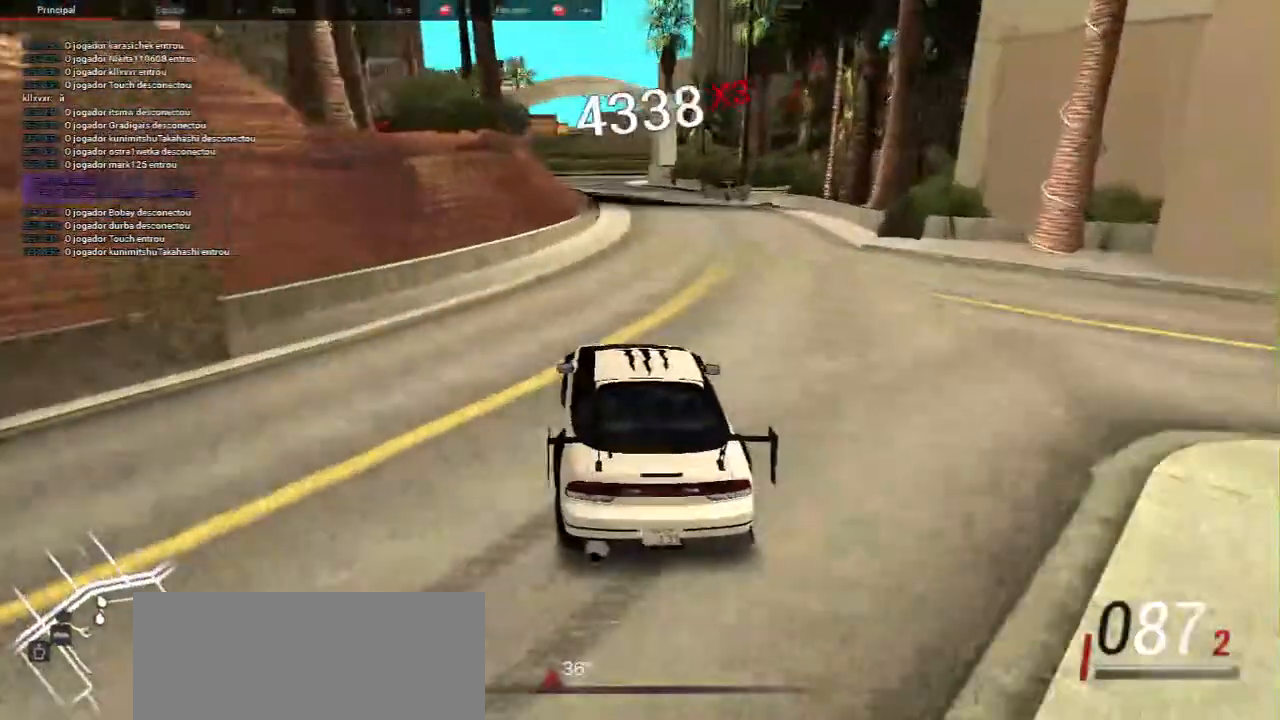
{"keys": ["w"], "mouse": [], "events": [[50, "w", "up"], [117, "w", "down"], [383, "d", "down"], [433, "d", "up"]]}
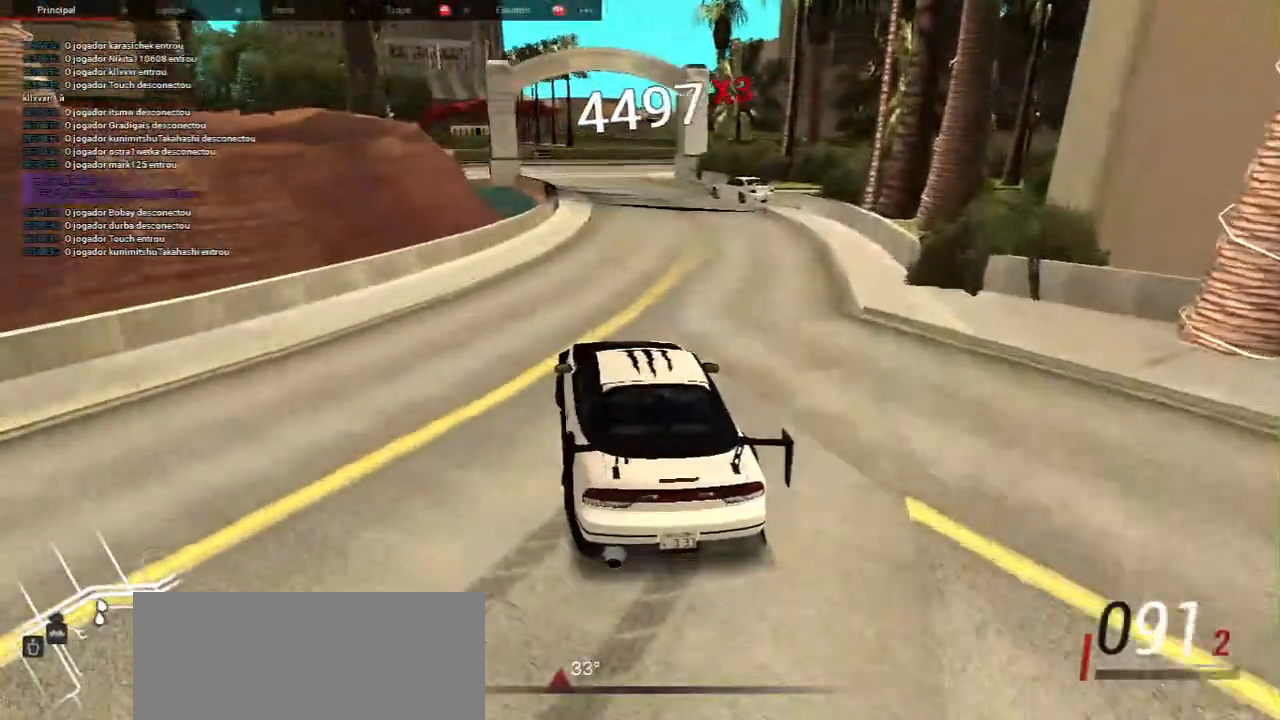
{"keys": ["s"], "mouse": [], "events": [[217, "w", "up"], [317, "s", "down"]]}
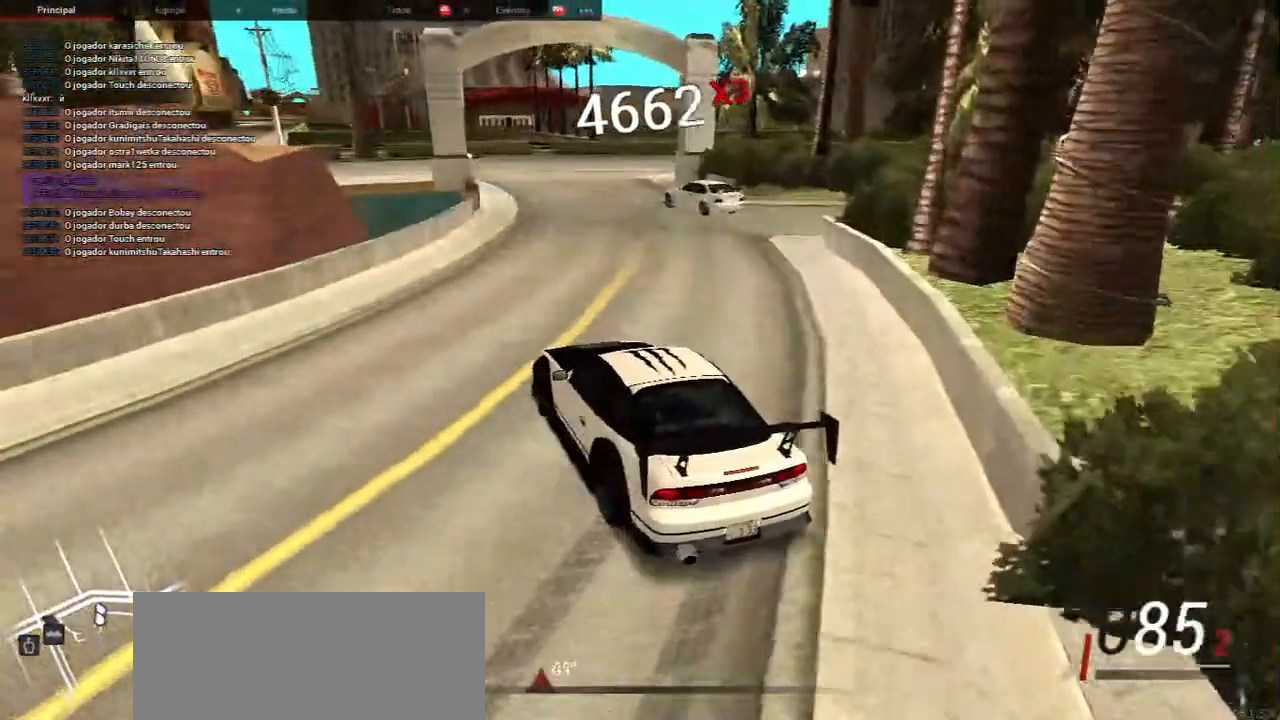
{"keys": ["w"], "mouse": [], "events": [[83, "s", "up"], [83, "w", "down"], [383, "w", "up"], [467, "w", "down"]]}
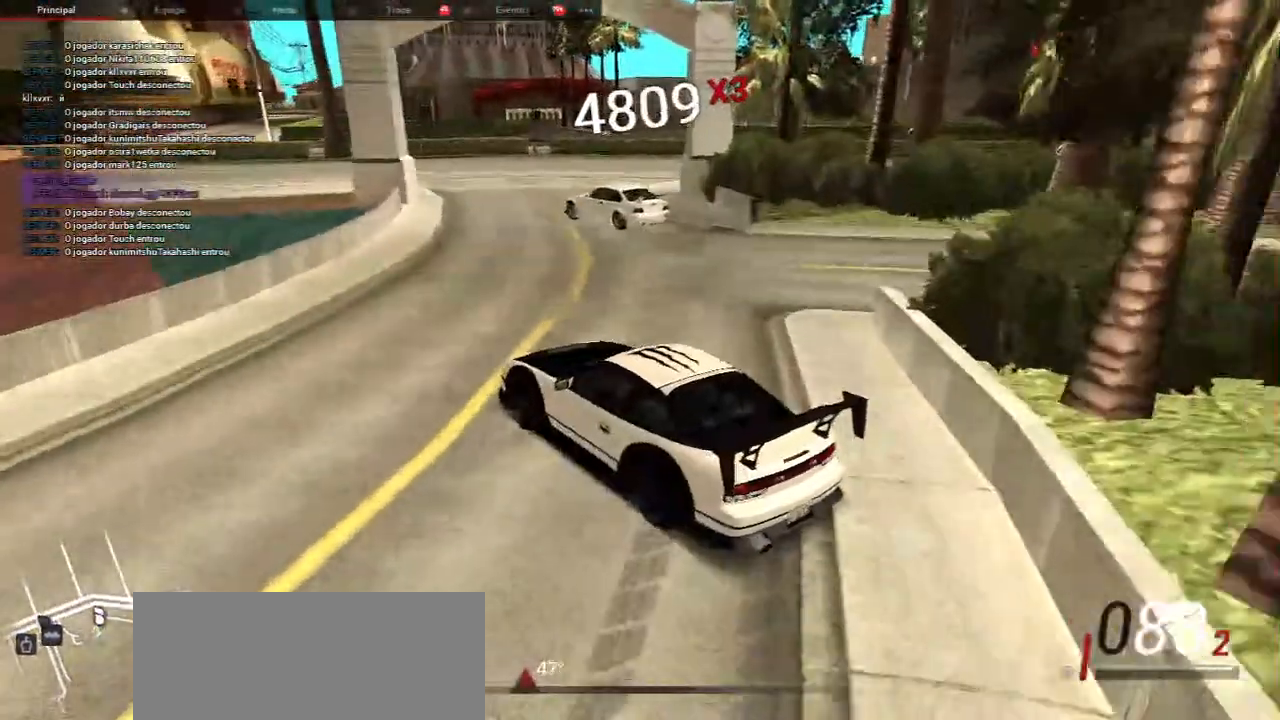
{"keys": ["w"], "mouse": []}
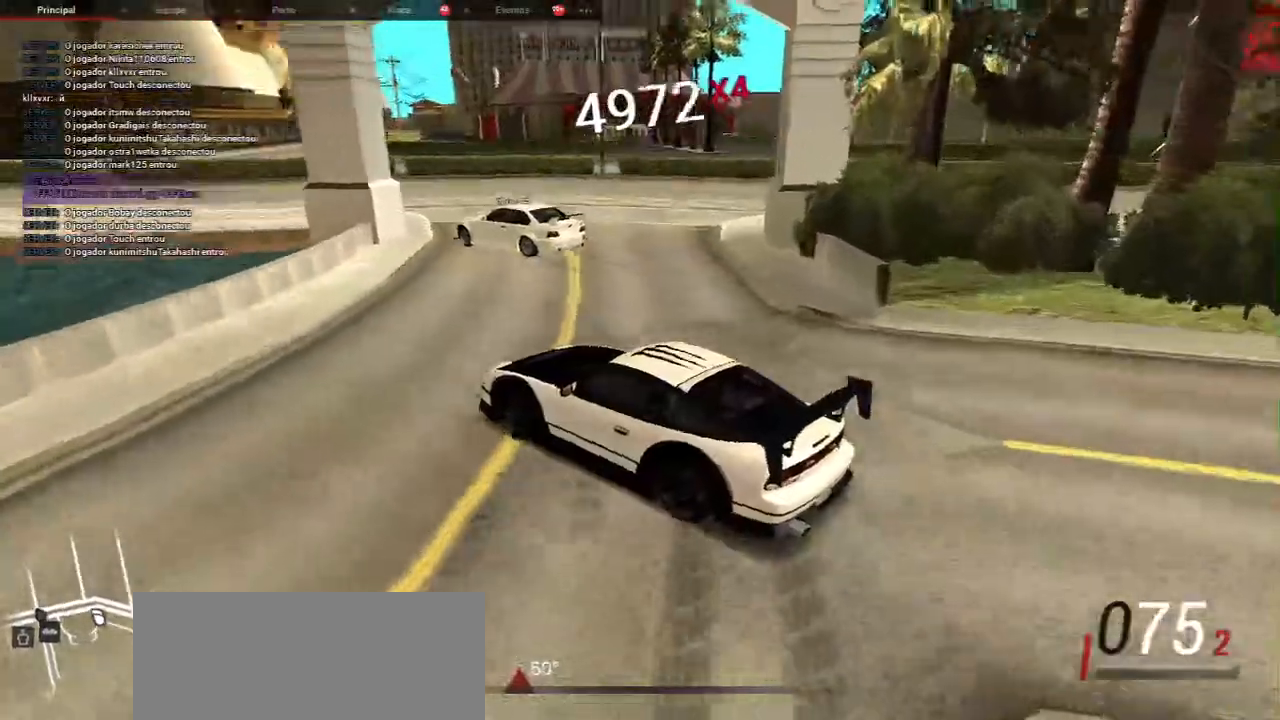
{"keys": ["w"], "mouse": []}
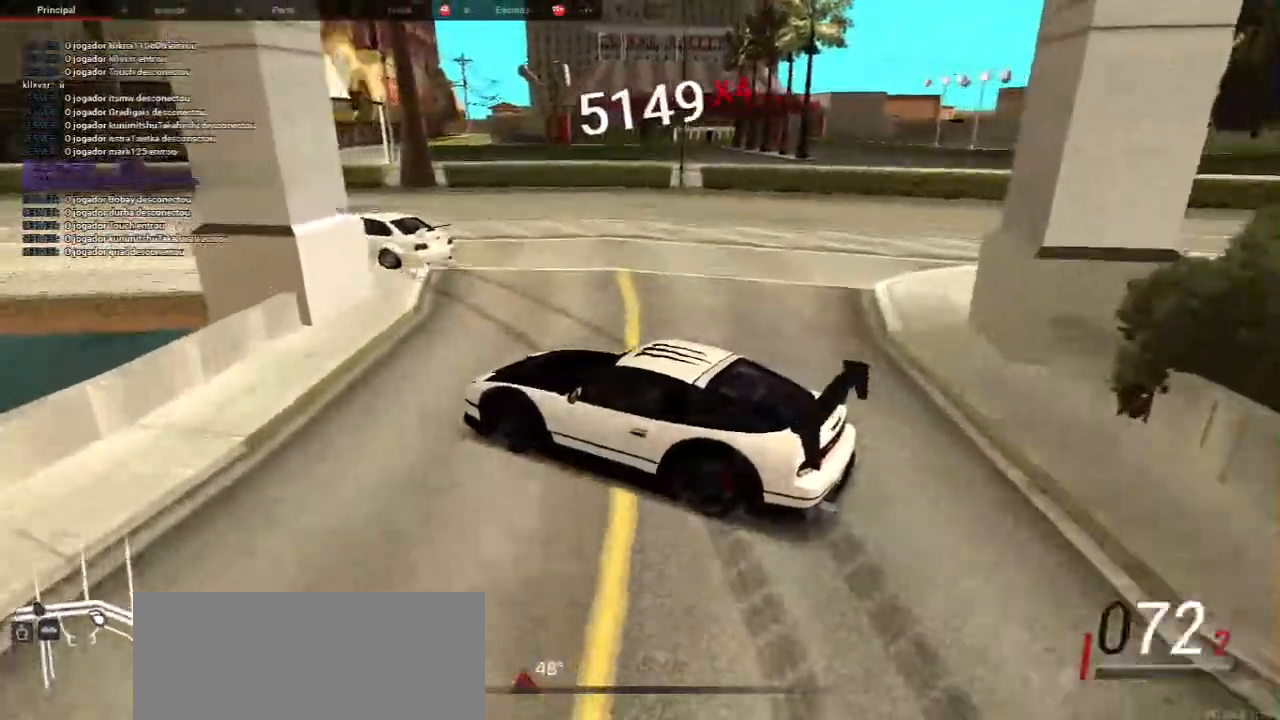
{"keys": [], "mouse": [], "events": [[333, "w", "up"]]}